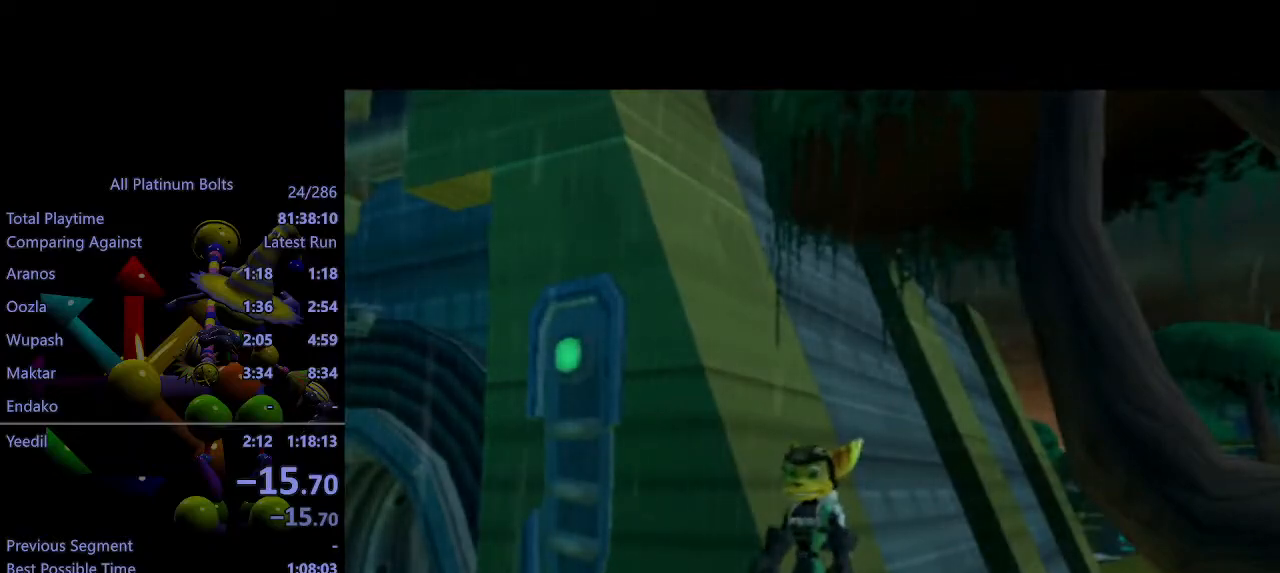
Gameplay with a controller (PlayStation layout); each line is a JSON object with the inputs held at the frame after it. "events" lists button and stick changes between this image and that frame as [ms after this image, input, new state], when the widget could be followed in between. Not read: L3 R3.
{"buttons": ["CIRCLE"], "left_stick": "center", "right_stick": "center", "events": [[133, "left_stick", "down"], [350, "L1", "down"], [400, "L1", "up"], [400, "left_stick", "center"], [450, "CIRCLE", "down"]]}
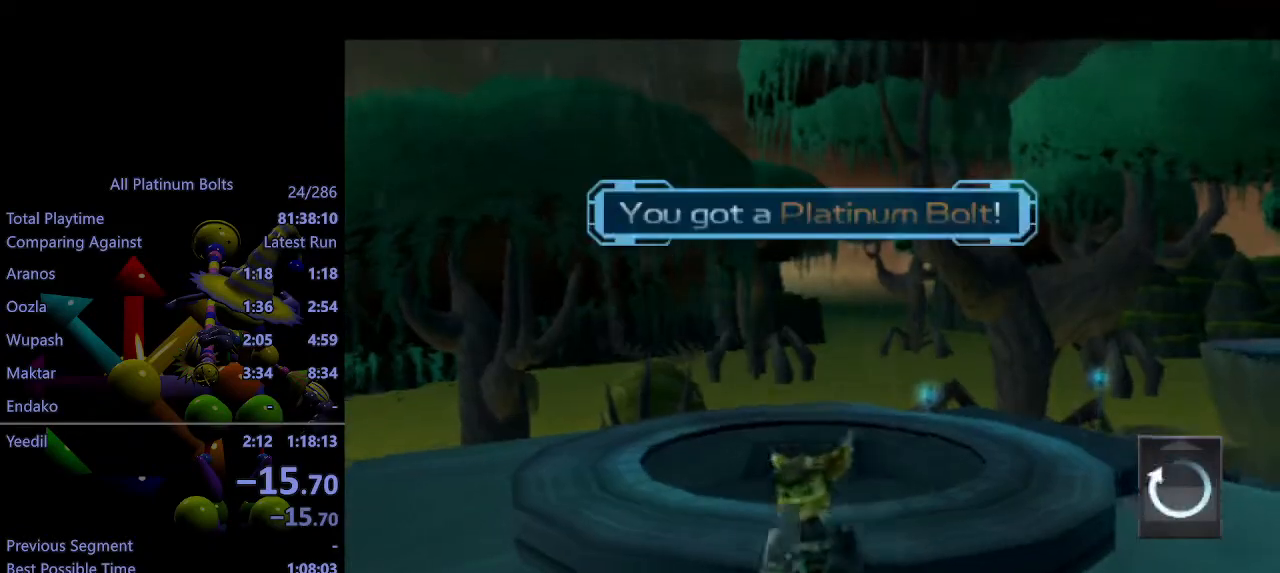
{"buttons": [], "left_stick": "center", "right_stick": "center", "events": [[33, "CIRCLE", "up"], [400, "L1", "down"], [450, "L1", "up"]]}
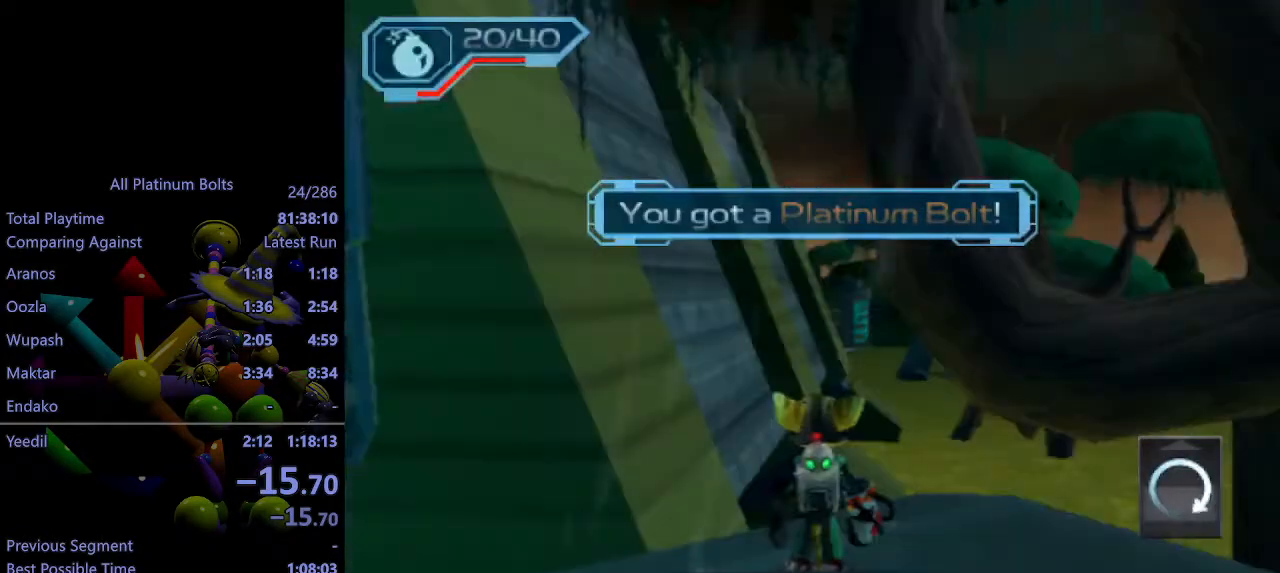
{"buttons": ["R2"], "left_stick": "down-left", "right_stick": "center", "events": [[250, "R2", "down"], [350, "right_stick", "right"], [483, "left_stick", "down-left"], [483, "right_stick", "center"]]}
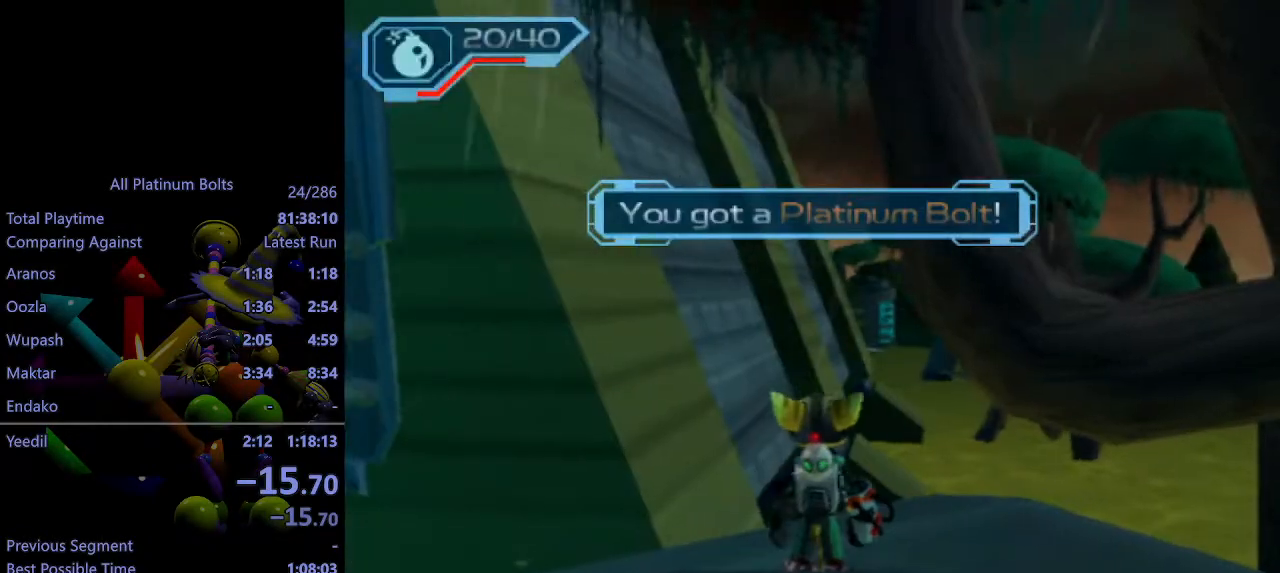
{"buttons": [], "left_stick": "up-left", "right_stick": "center", "events": [[200, "R1", "down"], [267, "R1", "up"], [267, "left_stick", "center"], [317, "R1", "down"], [400, "R1", "up"], [400, "R2", "up"], [450, "left_stick", "up-left"]]}
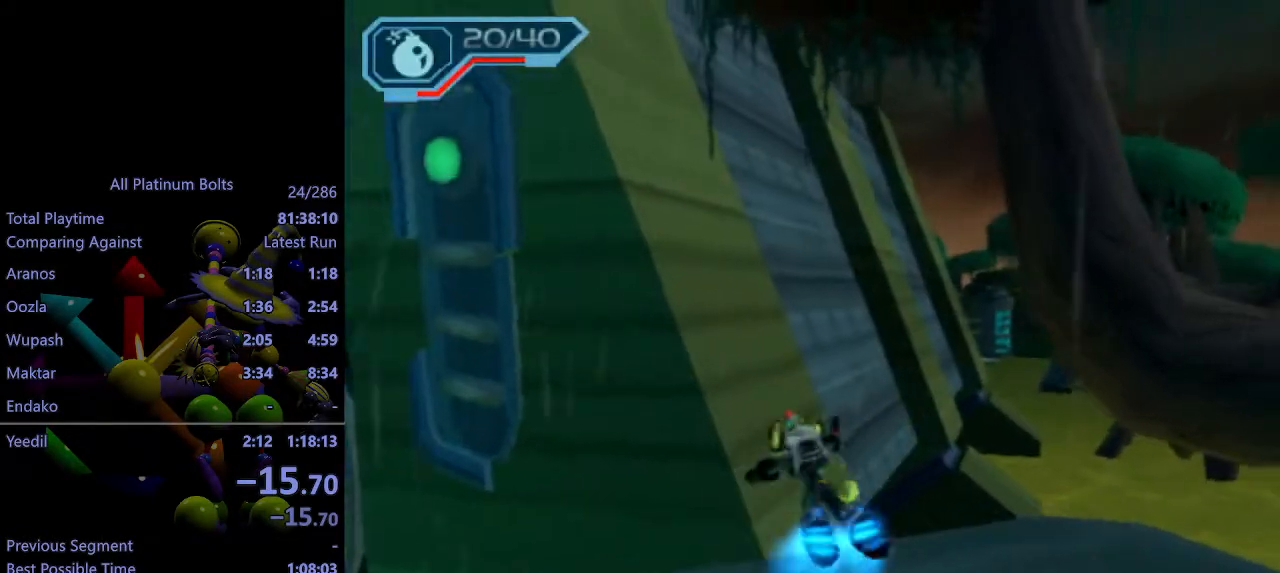
{"buttons": [], "left_stick": "up-left", "right_stick": "center", "events": []}
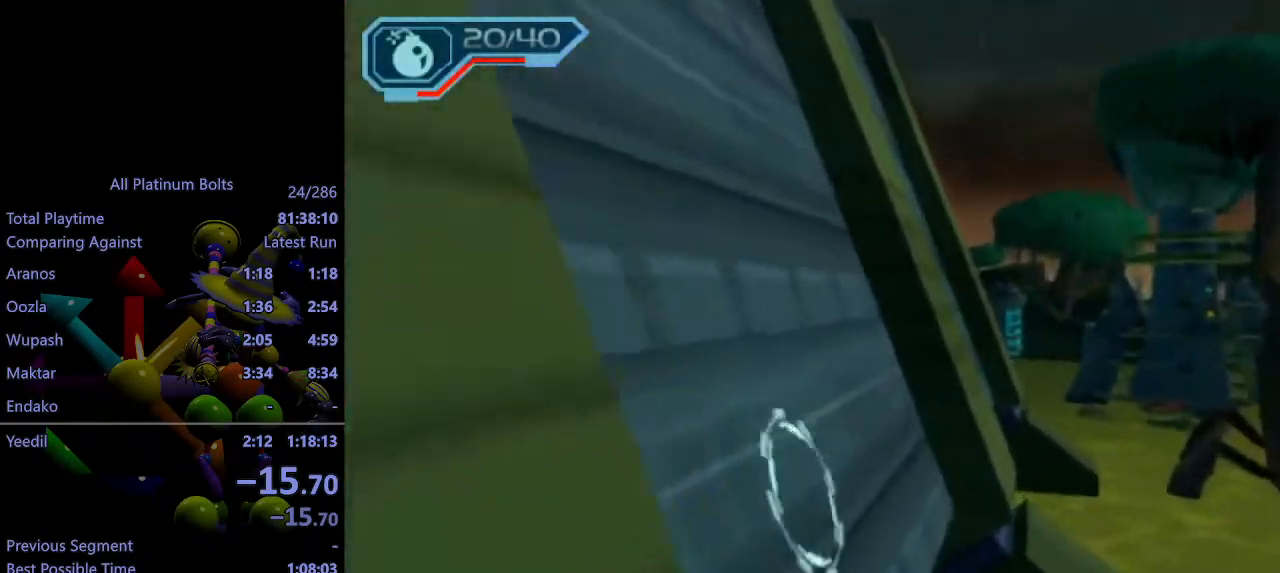
{"buttons": ["CIRCLE", "L1"], "left_stick": "up-left", "right_stick": "center", "events": [[83, "L1", "down"], [100, "CIRCLE", "down"]]}
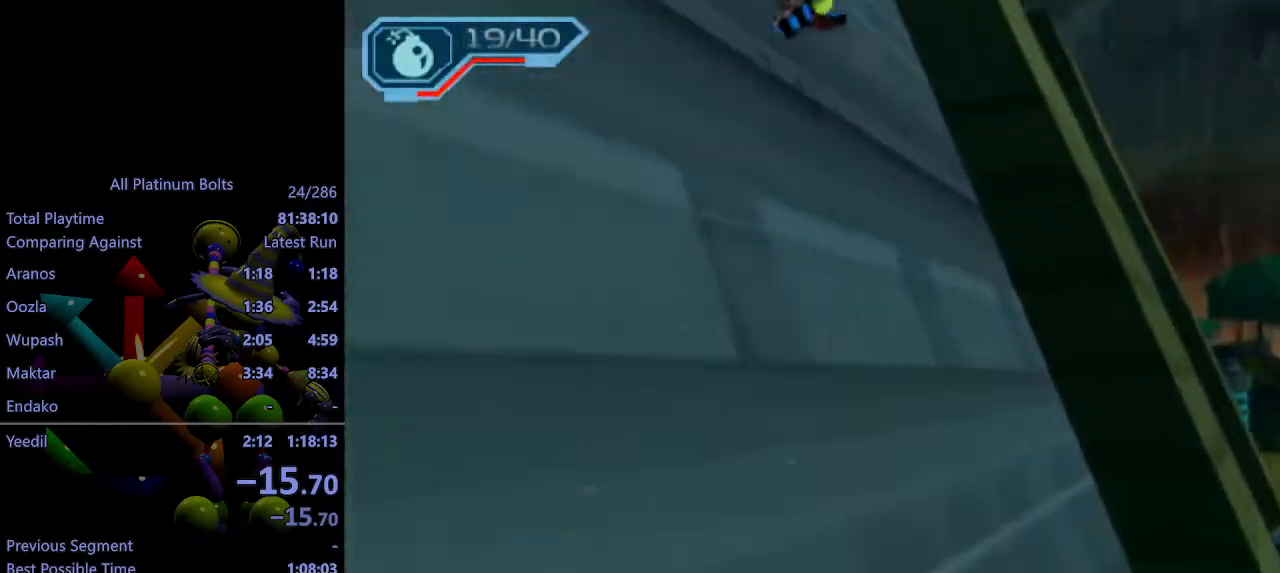
{"buttons": ["CROSS"], "left_stick": "up-left", "right_stick": "center", "events": [[283, "CIRCLE", "up"], [333, "L1", "up"], [383, "CROSS", "down"]]}
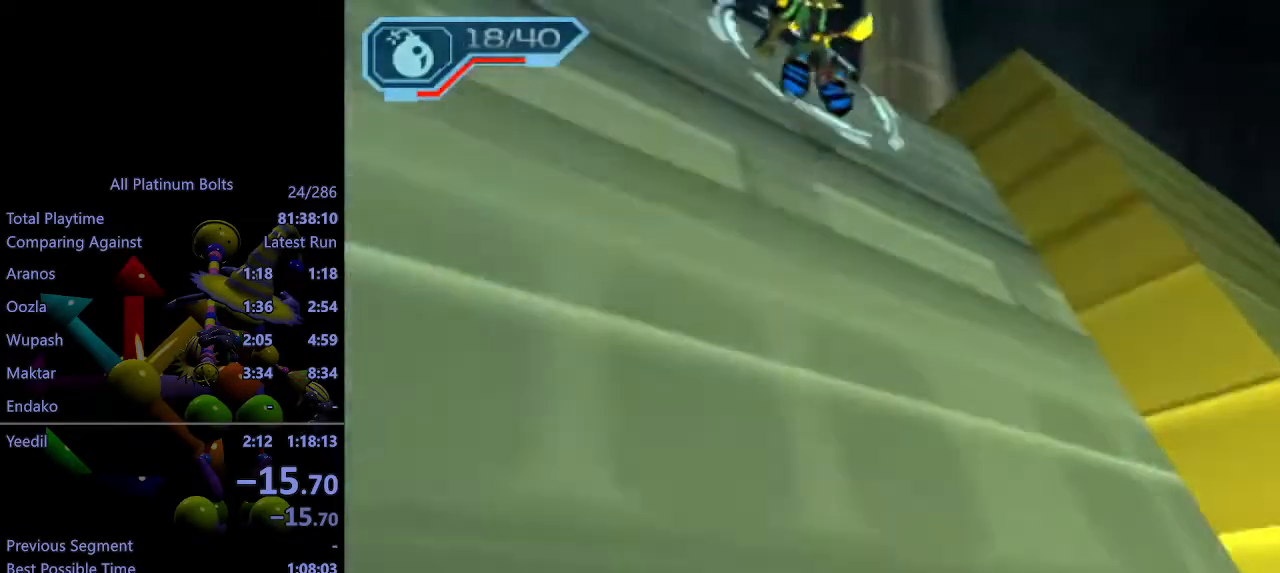
{"buttons": [], "left_stick": "up-left", "right_stick": "center", "events": [[50, "CROSS", "up"], [300, "right_stick", "right"], [383, "right_stick", "center"]]}
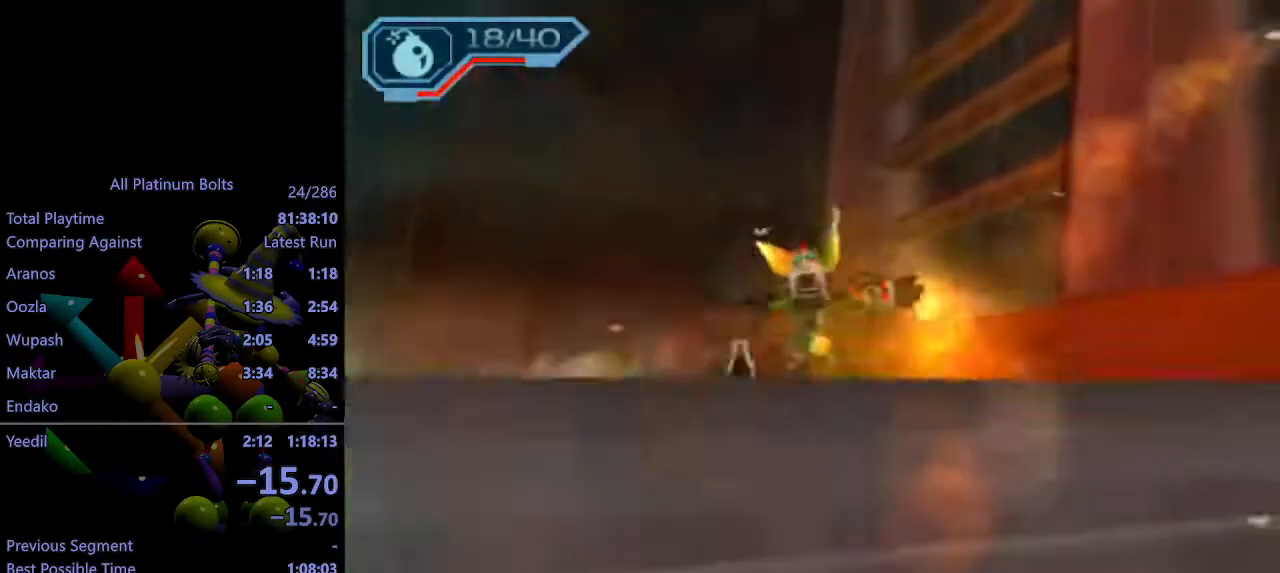
{"buttons": [], "left_stick": "up-left", "right_stick": "center", "events": [[83, "CROSS", "down"], [100, "R1", "down"], [150, "left_stick", "up-right"], [250, "left_stick", "up"], [350, "left_stick", "up-left"], [433, "R1", "up"], [450, "CROSS", "up"]]}
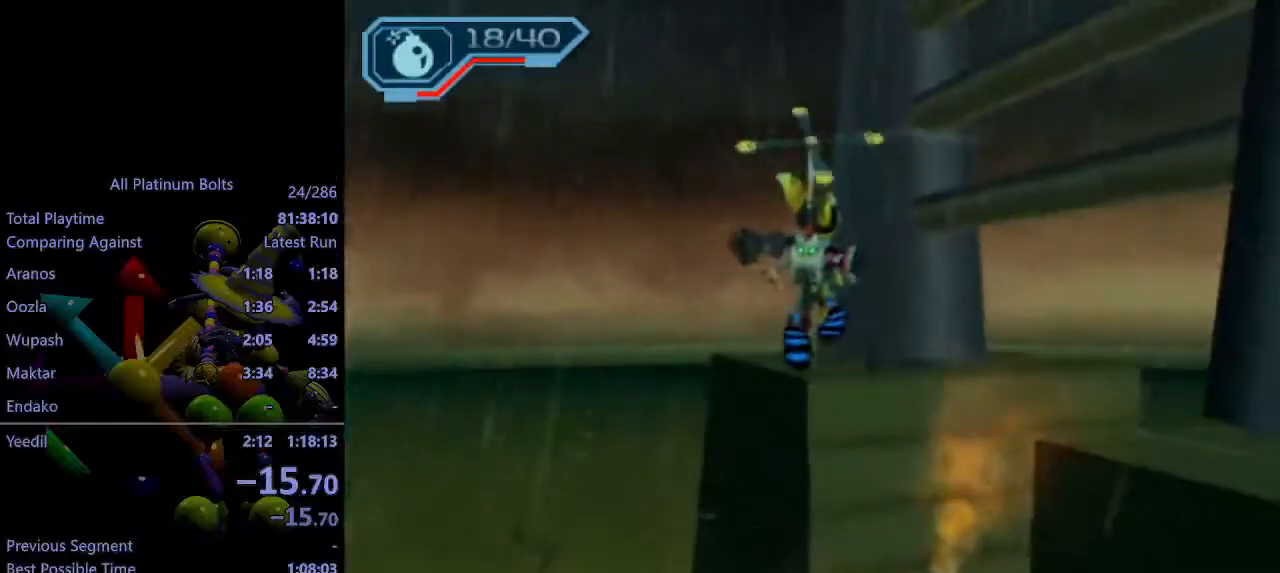
{"buttons": ["R2"], "left_stick": "down-left", "right_stick": "right", "events": [[117, "left_stick", "center"], [400, "R2", "down"], [483, "left_stick", "down-left"], [500, "right_stick", "right"]]}
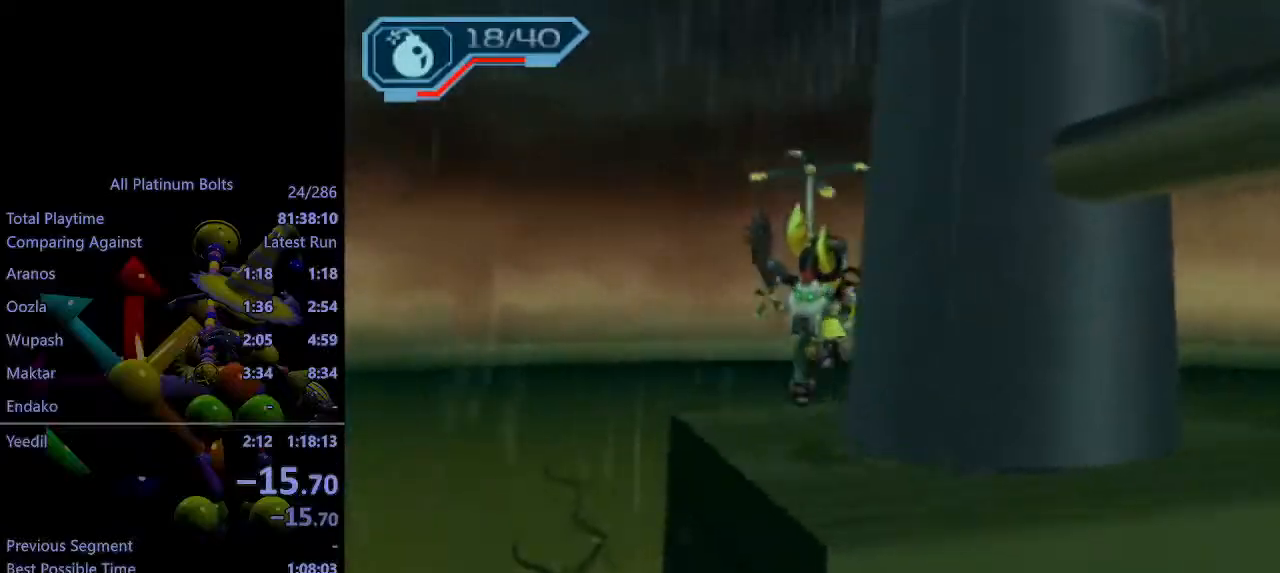
{"buttons": ["R2"], "left_stick": "center", "right_stick": "center", "events": [[117, "right_stick", "center"], [400, "left_stick", "center"], [433, "R1", "down"], [500, "R1", "up"]]}
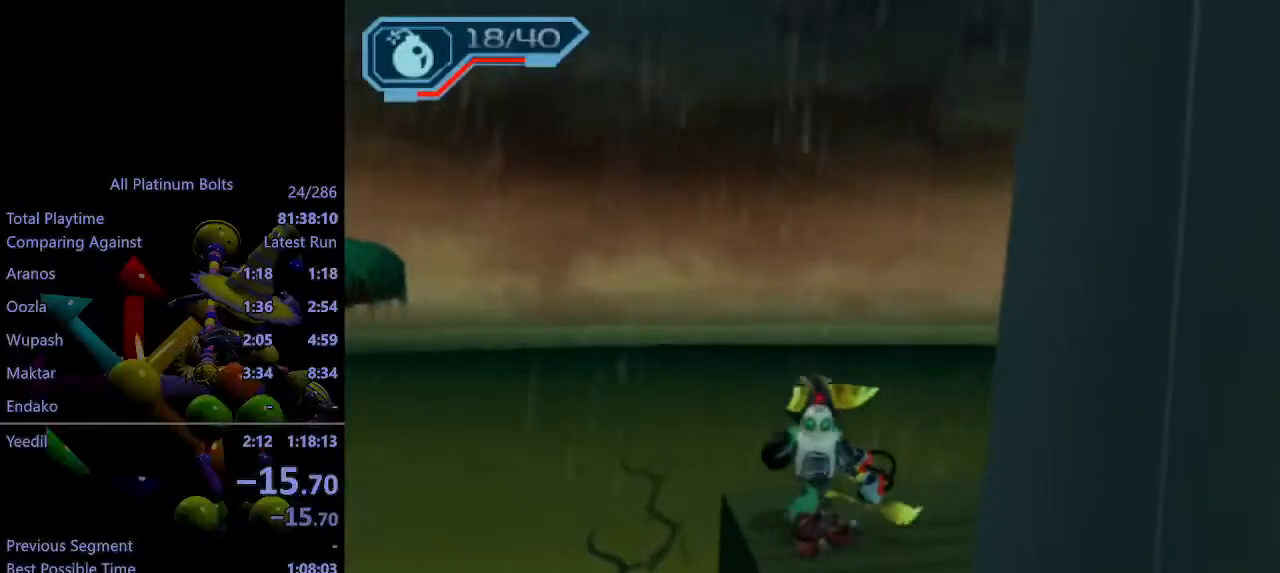
{"buttons": ["L1"], "left_stick": "up", "right_stick": "center", "events": [[50, "R1", "down"], [117, "R1", "up"], [117, "R2", "up"], [167, "left_stick", "up-left"], [450, "left_stick", "up"], [500, "L1", "down"]]}
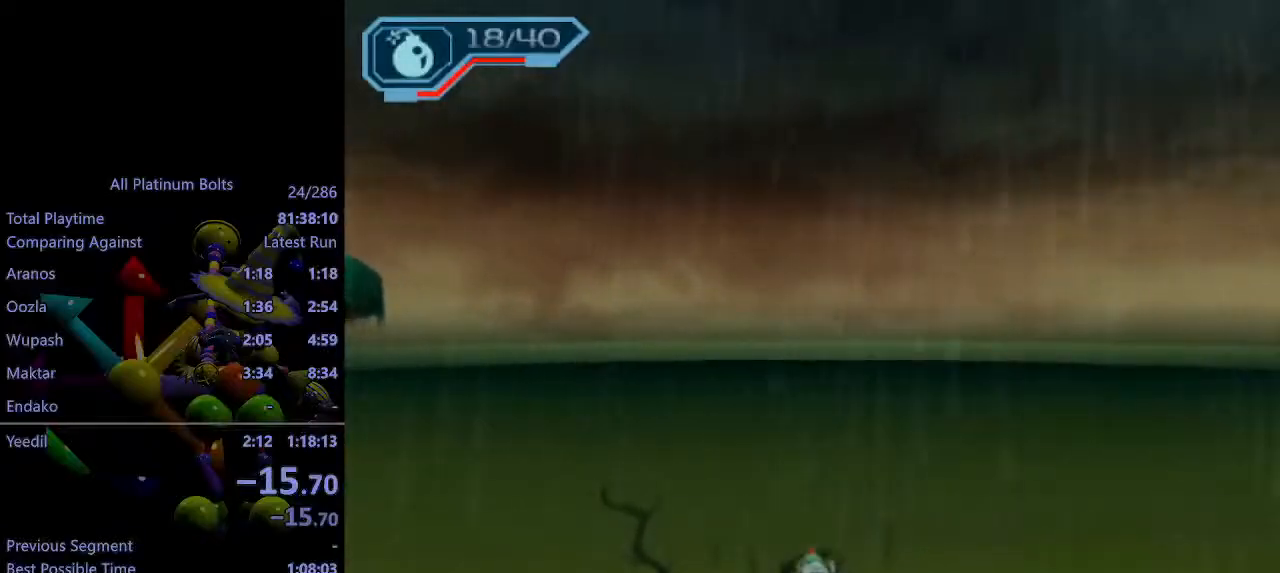
{"buttons": ["L1"], "left_stick": "up", "right_stick": "center", "events": [[50, "SQUARE", "down"], [100, "SQUARE", "up"], [183, "SQUARE", "down"], [250, "SQUARE", "up"], [317, "SQUARE", "down"], [367, "SQUARE", "up"], [450, "SQUARE", "down"], [500, "SQUARE", "up"]]}
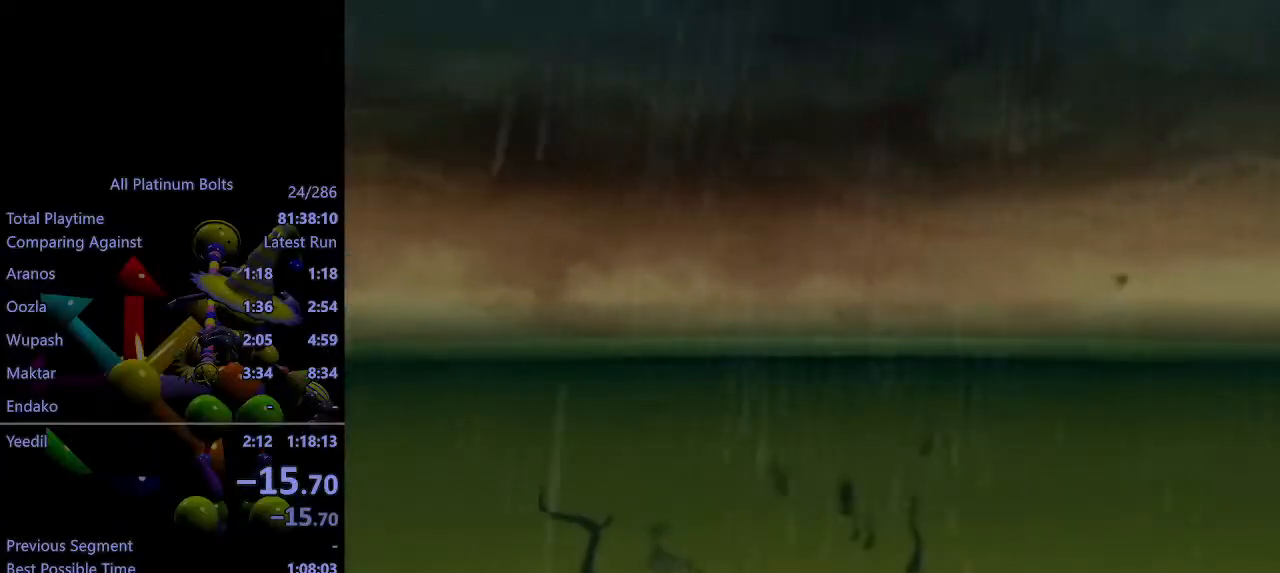
{"buttons": ["R1"], "left_stick": "up-left", "right_stick": "center", "events": [[67, "SQUARE", "down"], [133, "SQUARE", "up"], [183, "SQUARE", "down"], [300, "SQUARE", "up"], [417, "L1", "up"], [417, "left_stick", "up-left"], [450, "R1", "down"]]}
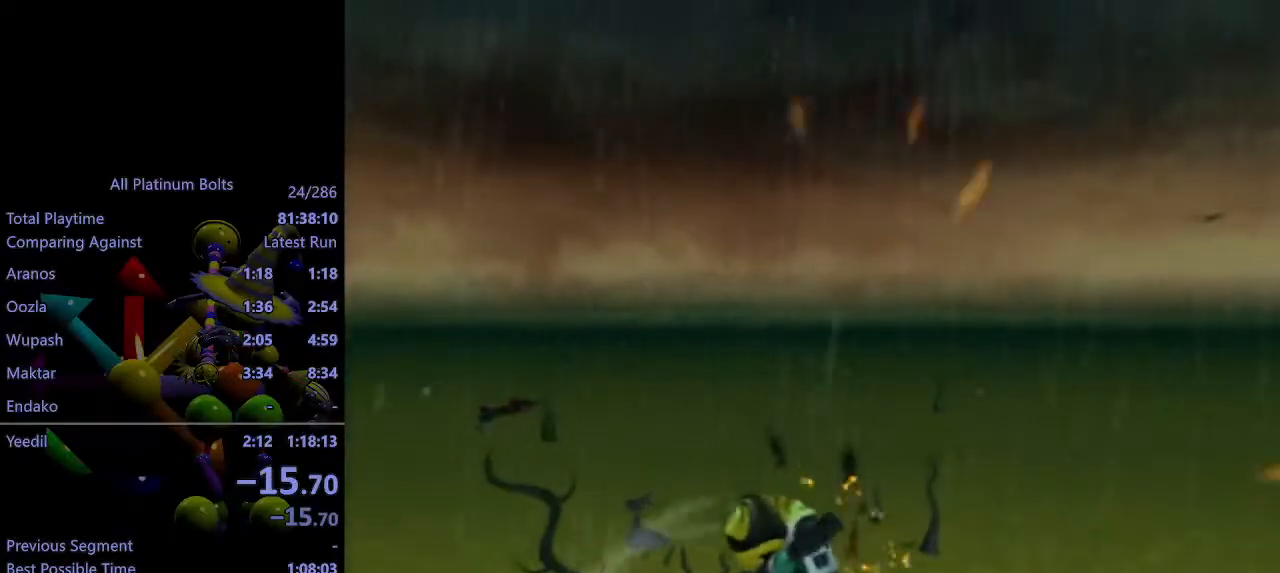
{"buttons": [], "left_stick": "up-left", "right_stick": "center", "events": [[33, "R1", "up"], [83, "R1", "down"], [183, "R1", "up"]]}